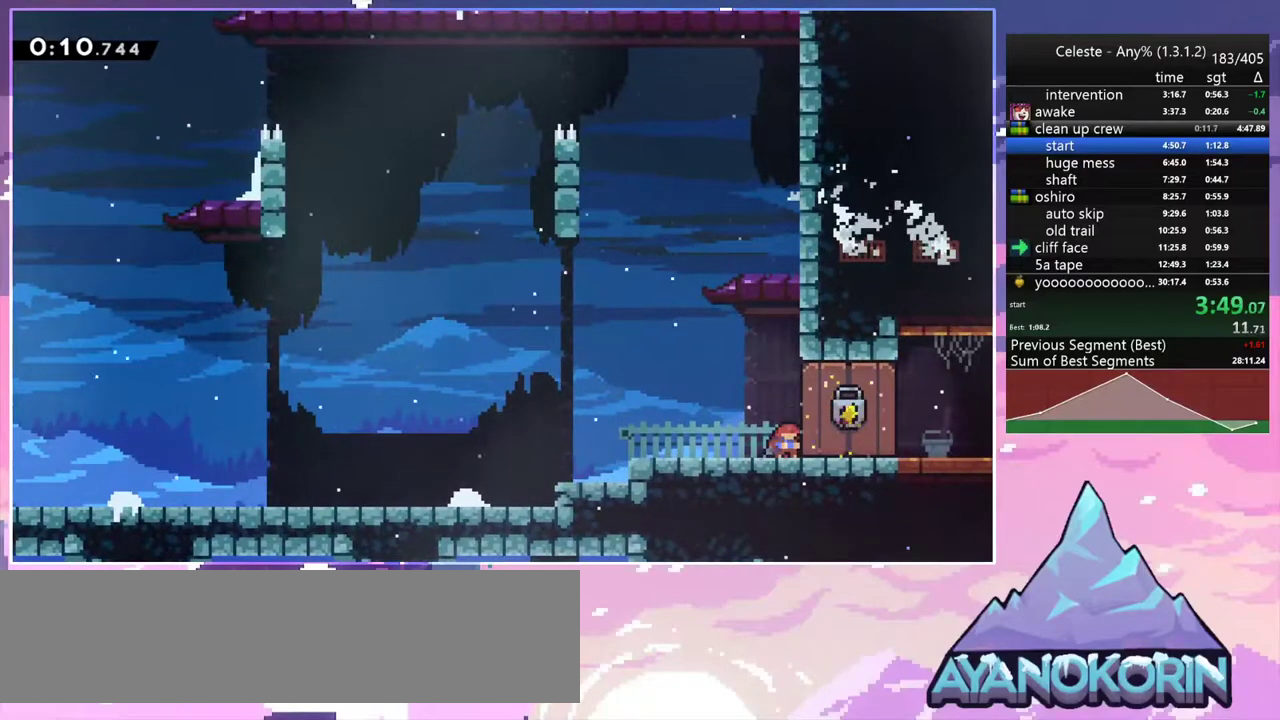
Gameplay with keyboard; each line is a JSON object with the keys held at the frame after it. "events" lists presses ("down") and releases ("up") of "dash", "down", "grab", "jump", "jump2", "left", "menu", "right", "skip" and "up" between this image and that frame as [ms after this image, input, new state], when the widget could be followed in between. No other keys are recorded. Mouse input is not recorded. Key names are as the overlay labels them; some are game actions (e.g. jump) rather than physical keys.
{"keys": ["dash", "down", "jump2", "right"], "events": [[417, "dash", "down"], [467, "jump2", "down"]]}
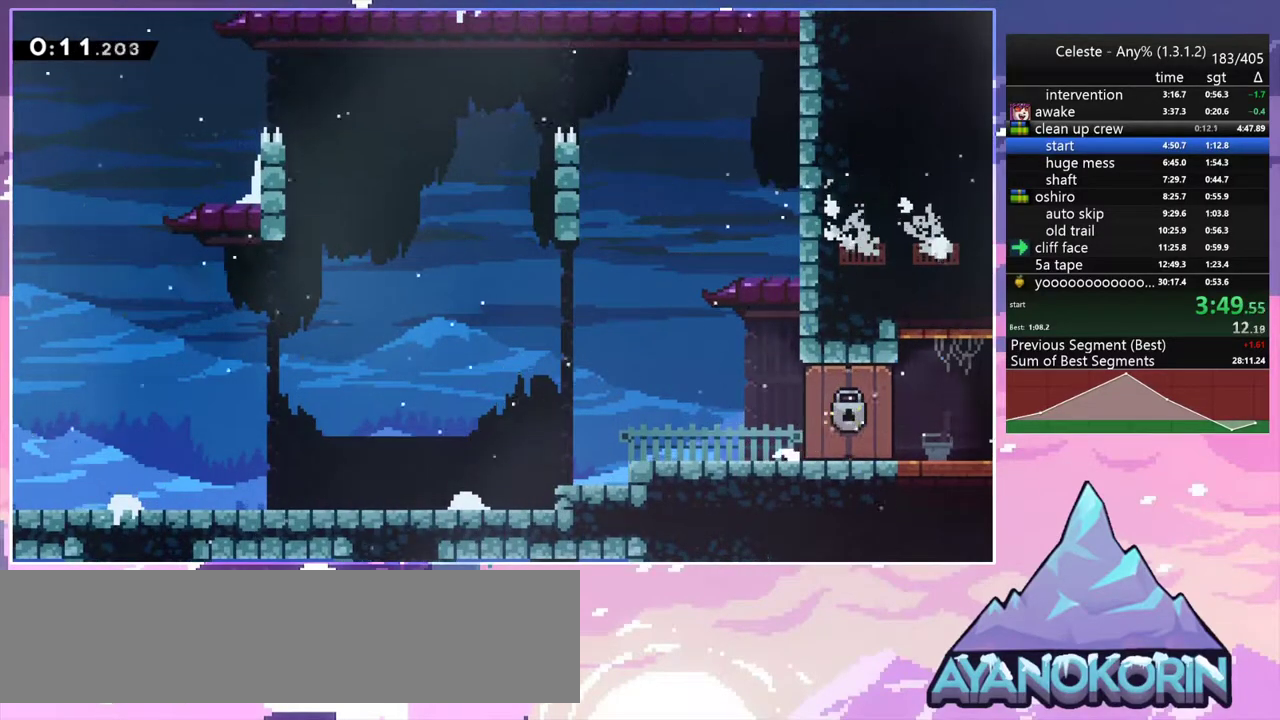
{"keys": ["right"], "events": [[17, "down", "up"], [17, "jump2", "up"], [50, "dash", "up"]]}
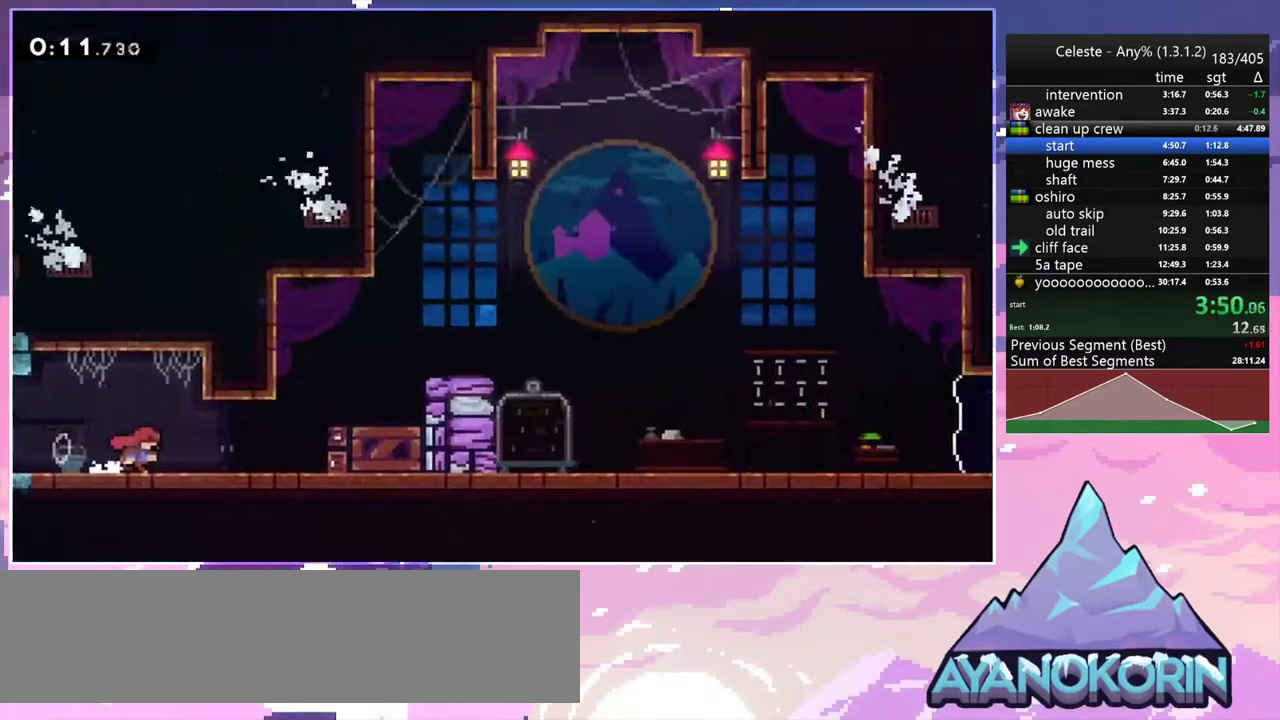
{"keys": ["dash", "grab", "right"], "events": [[350, "jump2", "down"], [450, "dash", "down"], [450, "jump2", "up"], [500, "grab", "down"]]}
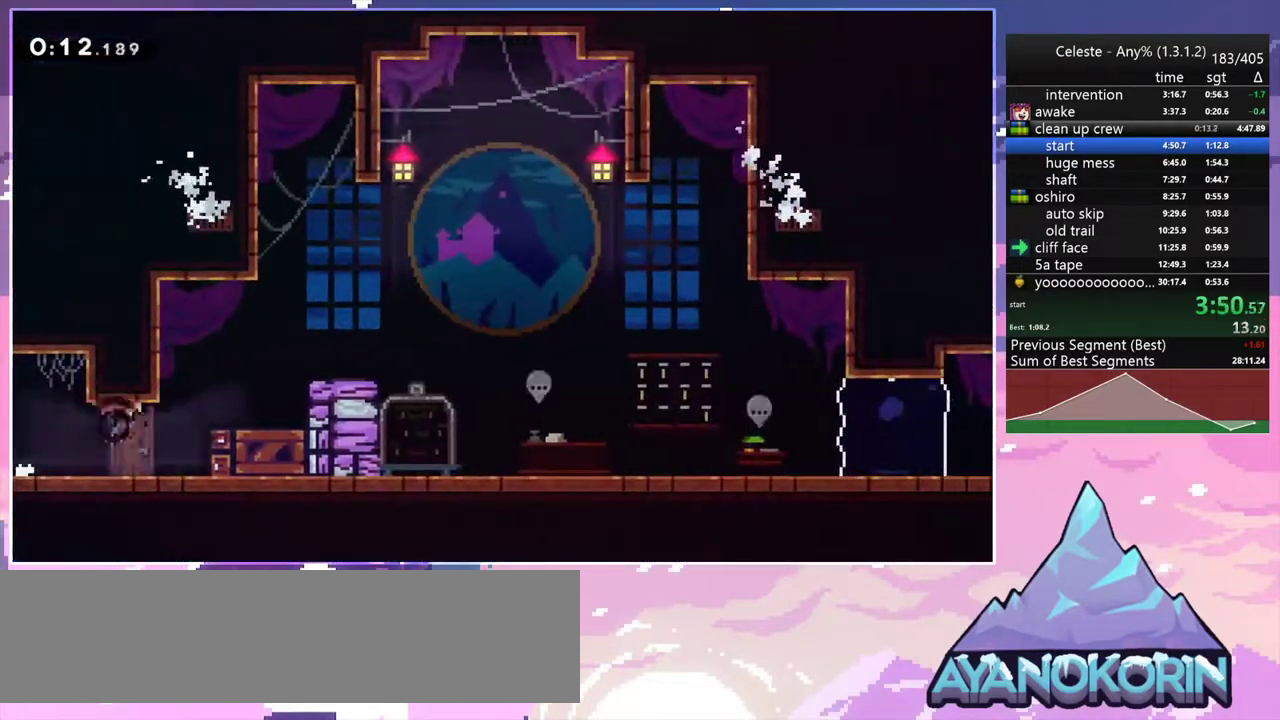
{"keys": ["right"], "events": [[83, "dash", "up"], [83, "jump2", "down"], [367, "grab", "up"], [367, "jump2", "up"]]}
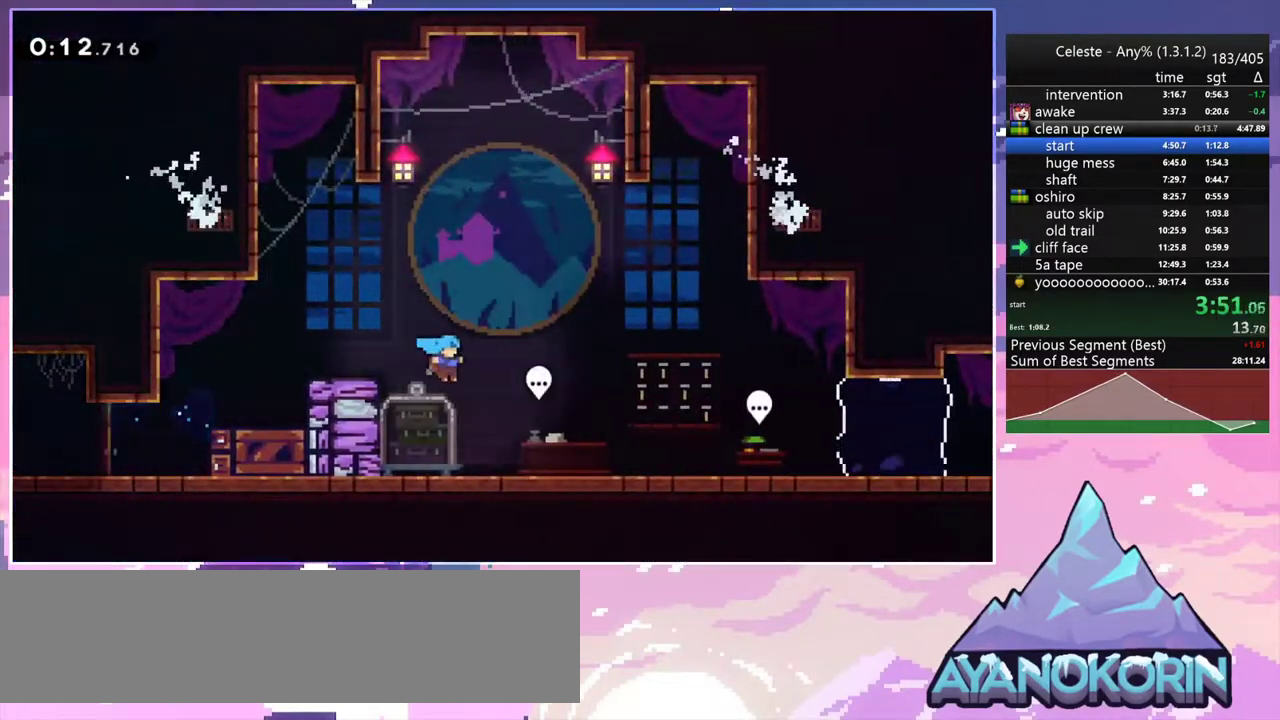
{"keys": ["down", "right"], "events": [[100, "right", "up"], [200, "grab", "down"], [283, "grab", "up"], [283, "menu", "down"], [333, "skip", "down"], [483, "down", "down"], [483, "menu", "up"], [483, "right", "down"], [483, "skip", "up"]]}
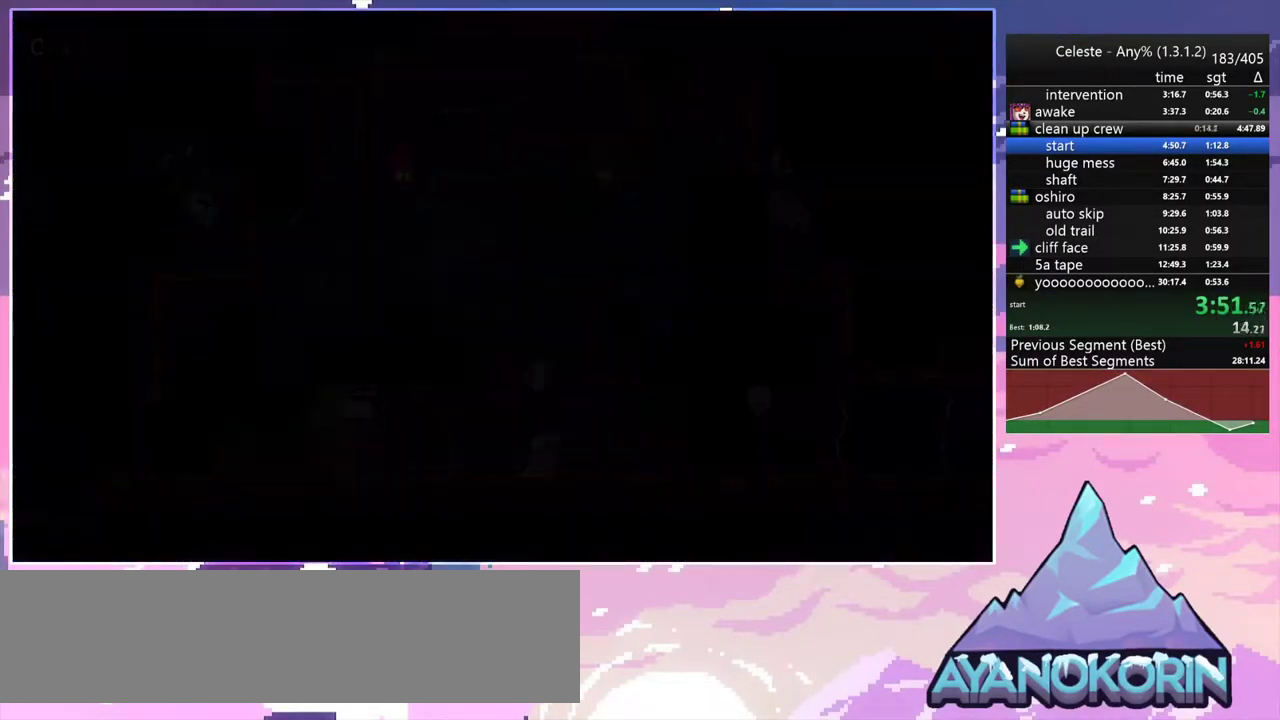
{"keys": ["dash", "down", "right"], "events": [[400, "dash", "down"]]}
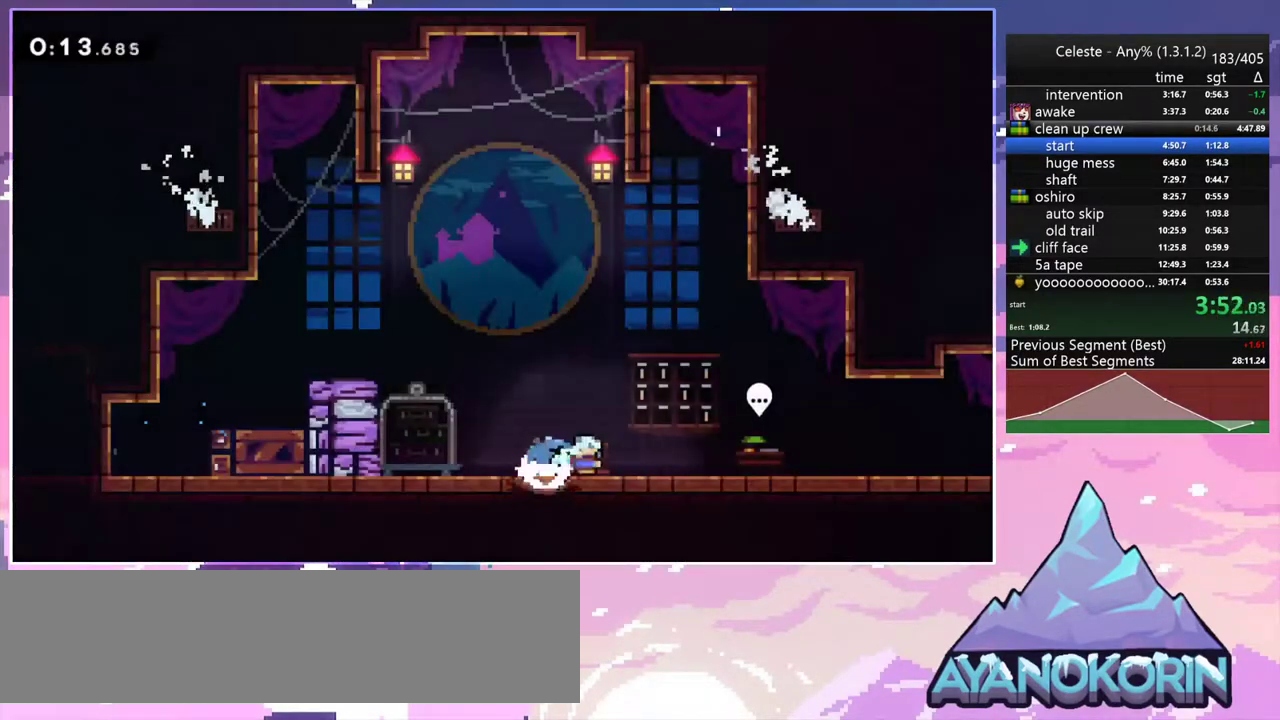
{"keys": ["dash", "down", "jump2", "right"], "events": [[33, "dash", "up"], [83, "jump2", "down"], [133, "dash", "down"], [183, "jump2", "up"], [283, "dash", "up"], [367, "dash", "down"], [417, "jump2", "down"]]}
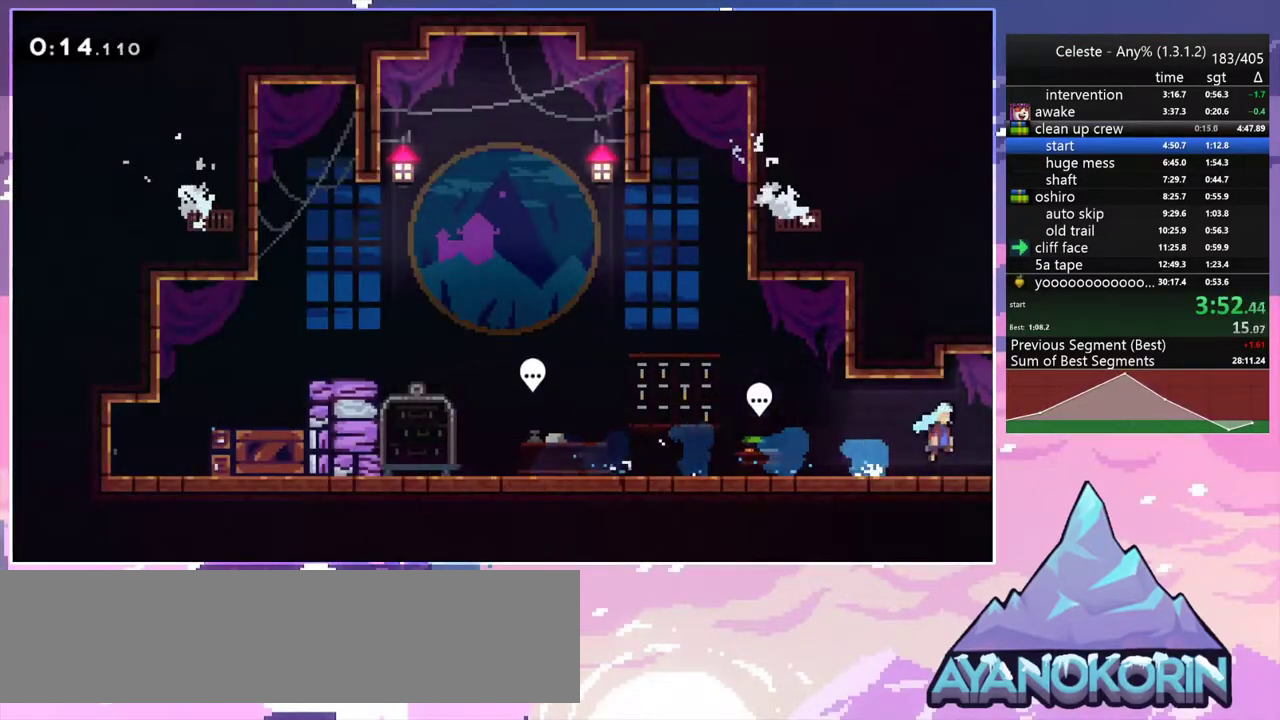
{"keys": ["grab", "jump2", "right", "up"], "events": [[50, "down", "up"], [50, "grab", "down"], [150, "dash", "up"], [150, "up", "down"]]}
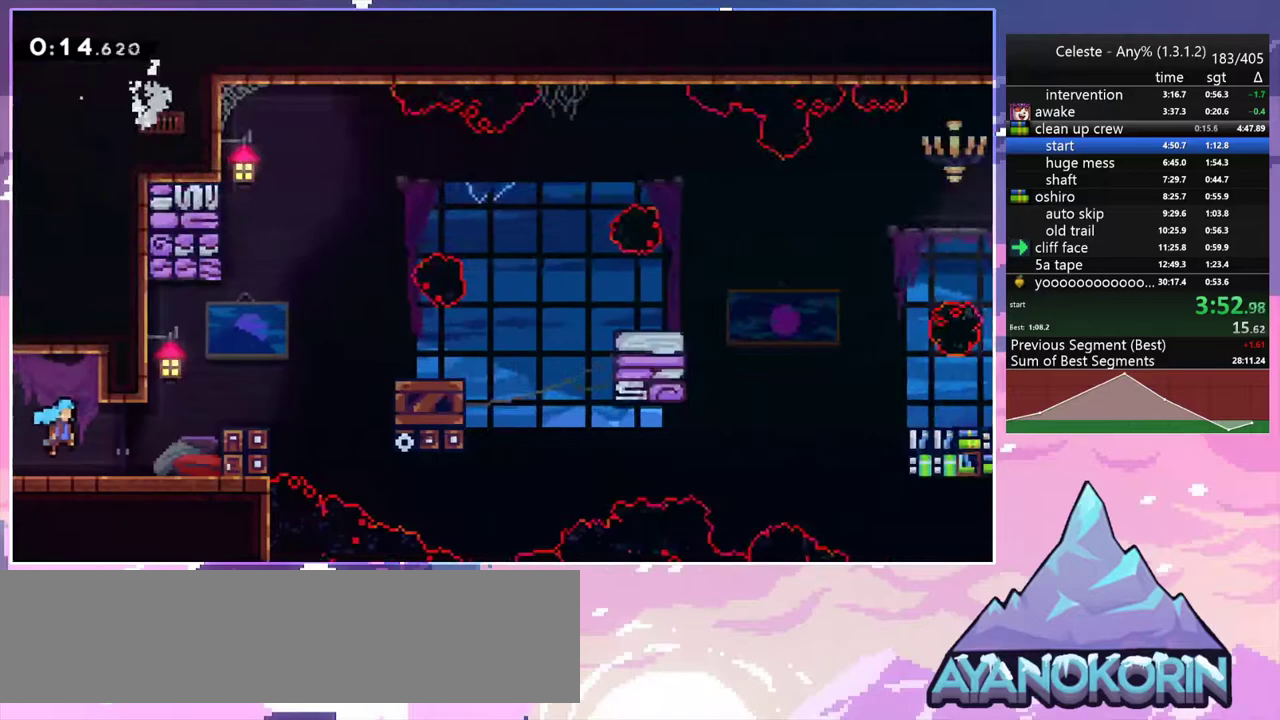
{"keys": ["grab", "jump2", "right"], "events": [[400, "jump2", "up"], [500, "jump2", "down"], [500, "up", "up"]]}
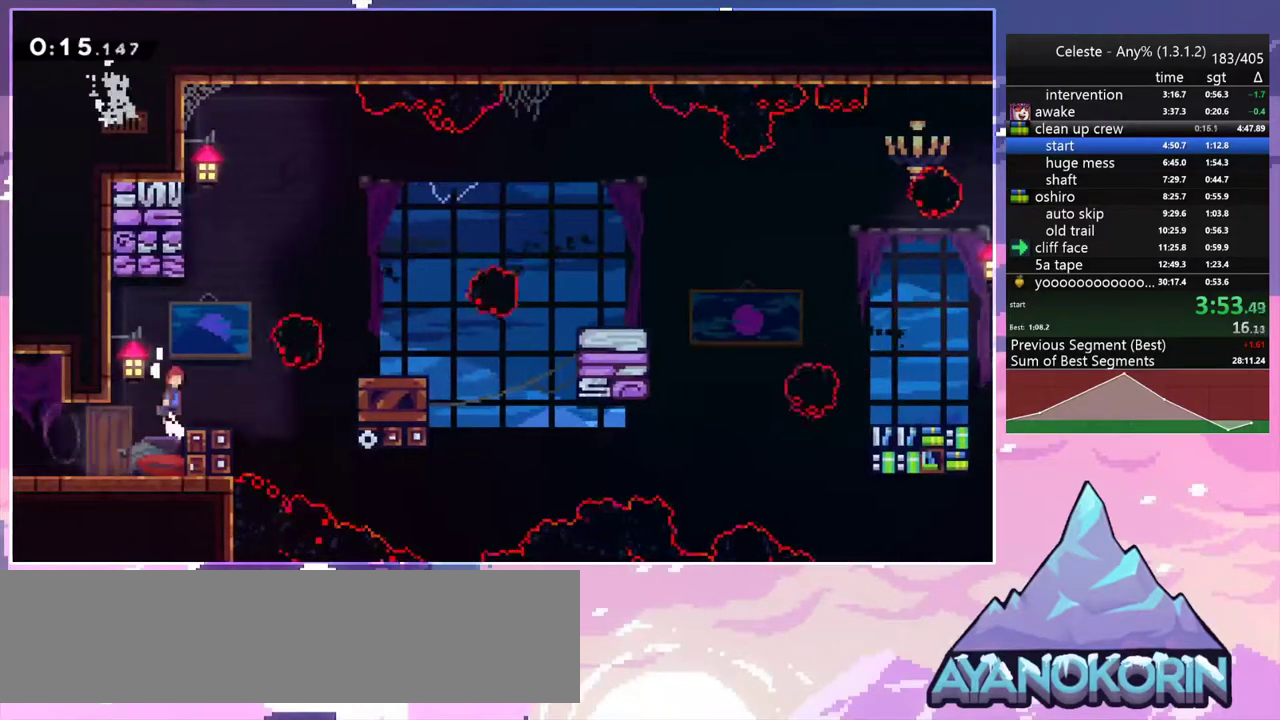
{"keys": ["dash", "right"], "events": [[283, "grab", "up"], [367, "jump2", "up"], [417, "dash", "down"]]}
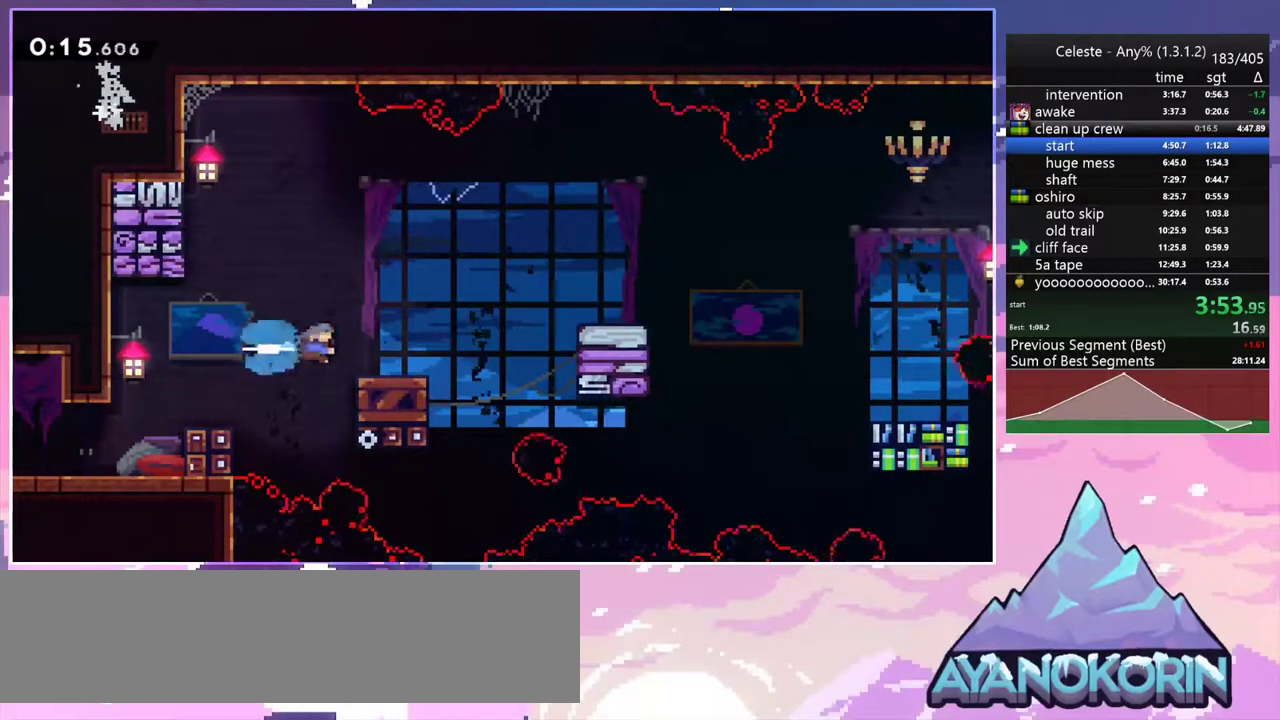
{"keys": ["dash", "right", "up"], "events": [[100, "jump2", "down"], [150, "dash", "up"], [433, "dash", "down"], [433, "jump2", "up"], [483, "up", "down"]]}
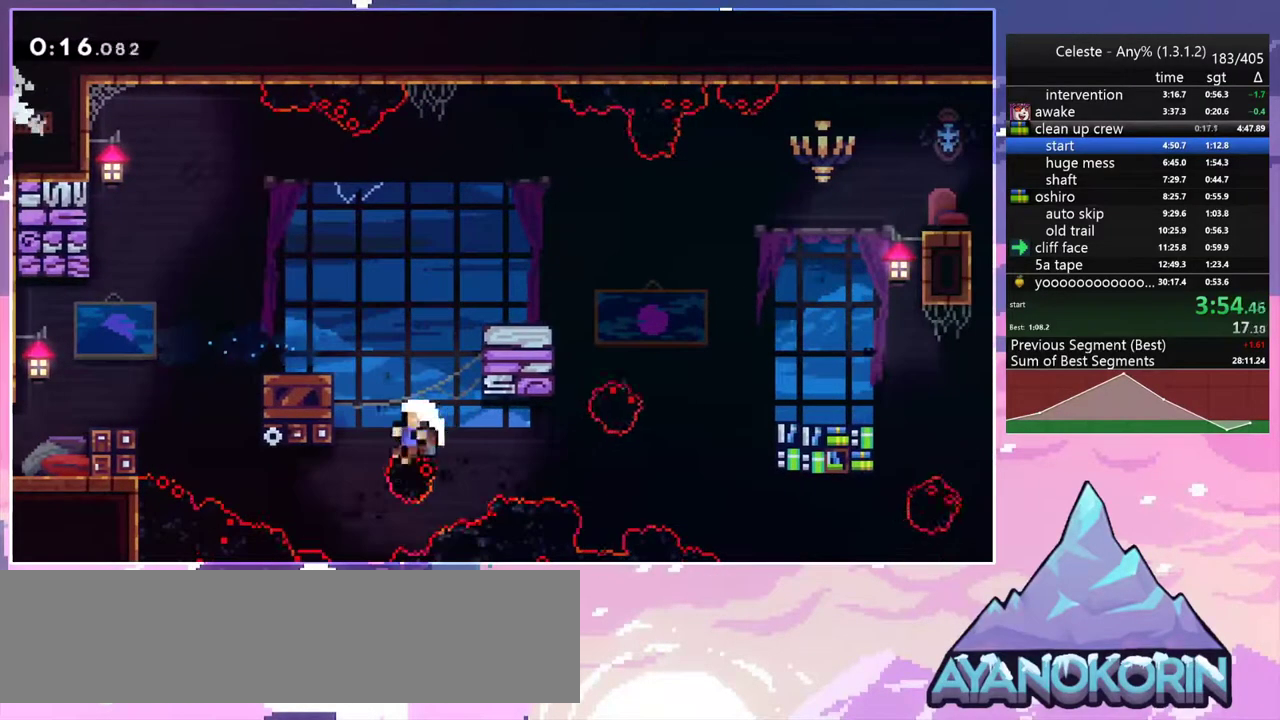
{"keys": ["jump2"], "events": [[33, "dash", "up"], [33, "grab", "down"], [67, "jump2", "down"], [217, "grab", "up"], [217, "jump2", "up"], [217, "right", "up"], [217, "up", "up"], [267, "jump2", "down"], [400, "jump2", "up"], [500, "jump2", "down"]]}
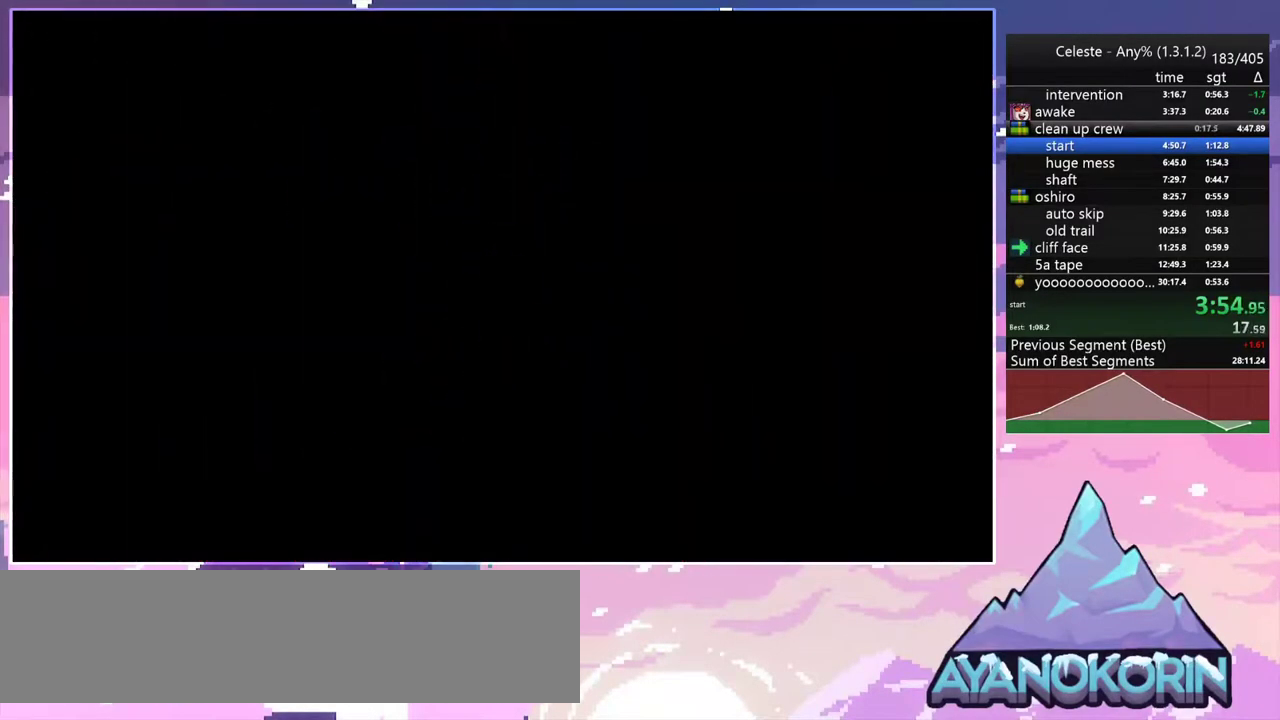
{"keys": [], "events": [[83, "jump2", "up"], [183, "jump2", "down"], [283, "jump2", "up"], [317, "jump2", "down"], [467, "jump2", "up"]]}
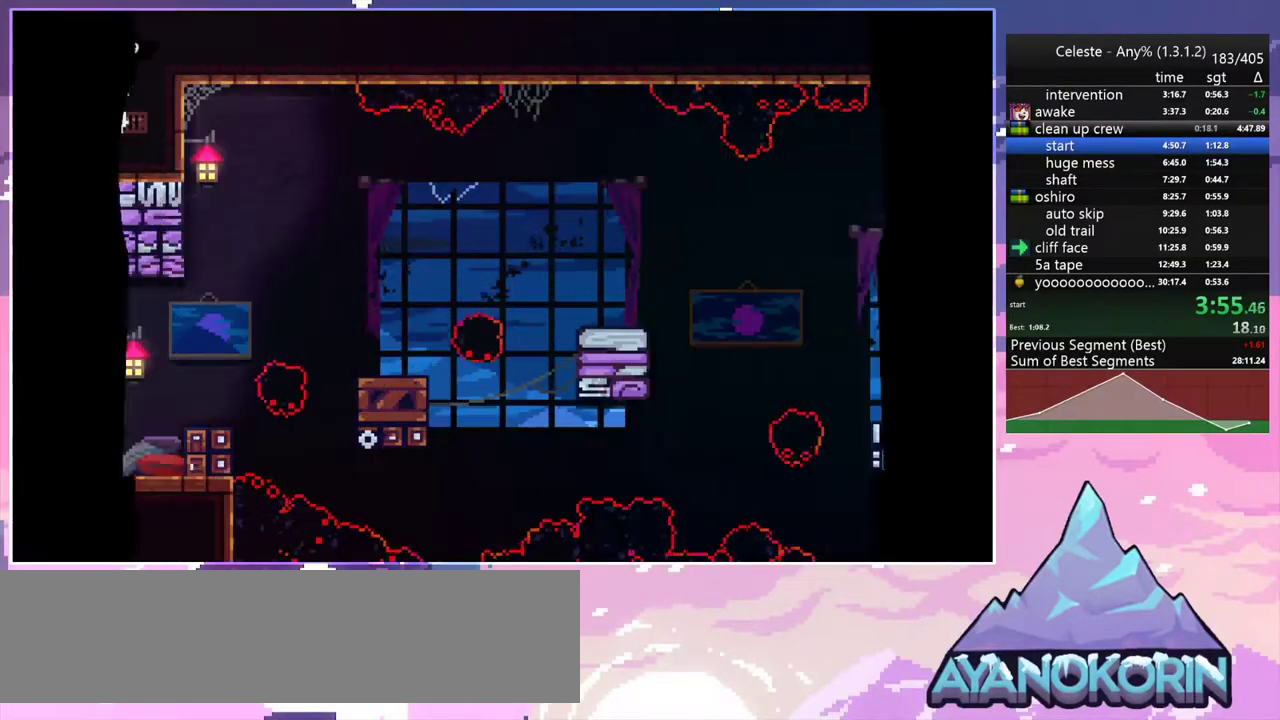
{"keys": ["dash", "jump2", "right", "up"], "events": [[283, "dash", "down"], [283, "right", "down"], [433, "jump2", "down"], [483, "up", "down"]]}
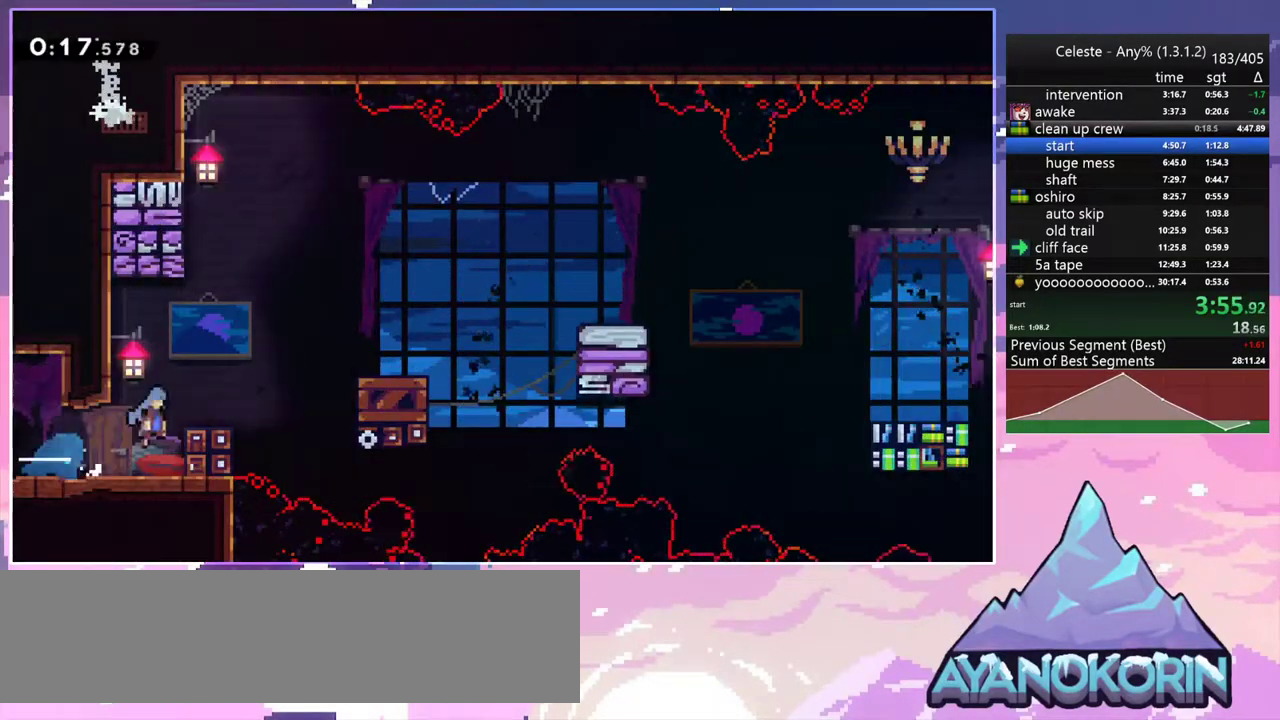
{"keys": ["right"], "events": [[117, "grab", "down"], [167, "dash", "up"], [300, "jump2", "up"], [350, "jump2", "down"], [500, "grab", "up"], [500, "jump2", "up"], [500, "up", "up"]]}
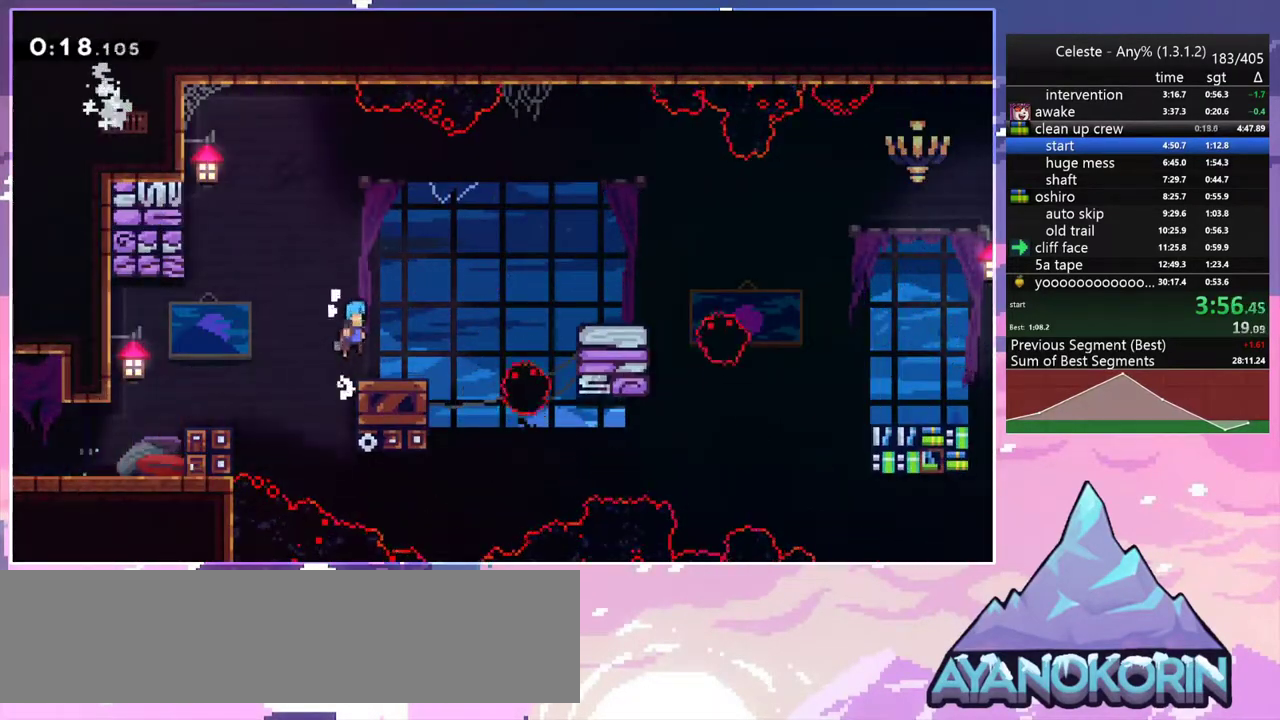
{"keys": ["grab", "jump2", "right", "up"], "events": [[283, "dash", "down"], [367, "grab", "down"], [417, "up", "down"], [467, "dash", "up"], [467, "jump2", "down"]]}
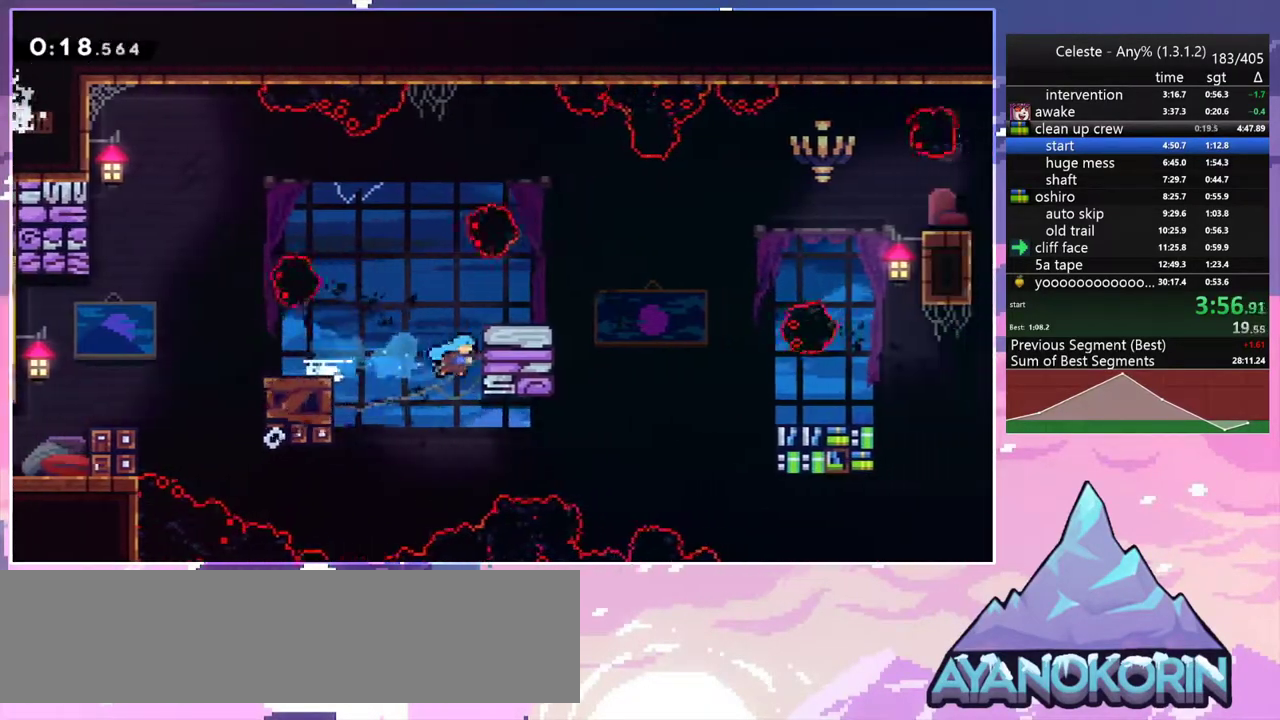
{"keys": ["grab", "jump2", "right", "up"], "events": [[150, "grab", "up"], [150, "jump2", "up"], [333, "grab", "down"], [383, "jump2", "down"]]}
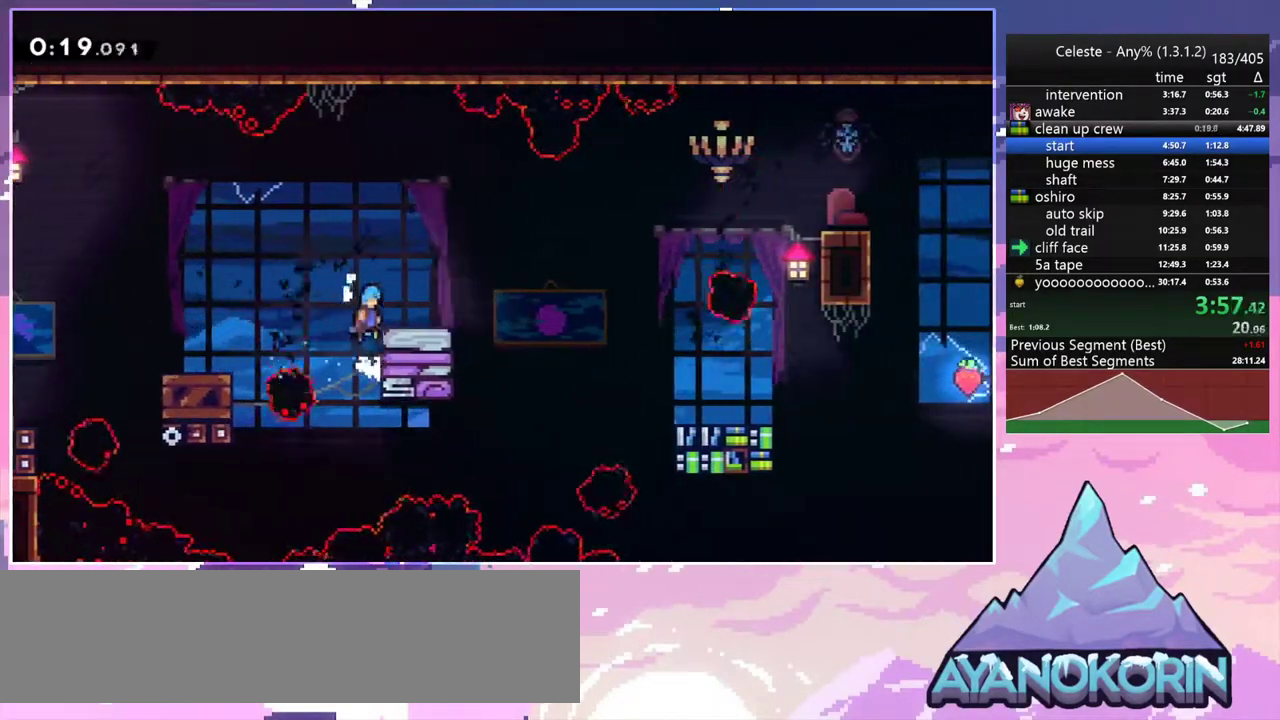
{"keys": ["dash", "right"], "events": [[67, "grab", "up"], [67, "jump2", "up"], [117, "up", "up"], [300, "jump2", "down"], [400, "dash", "down"], [450, "jump2", "up"]]}
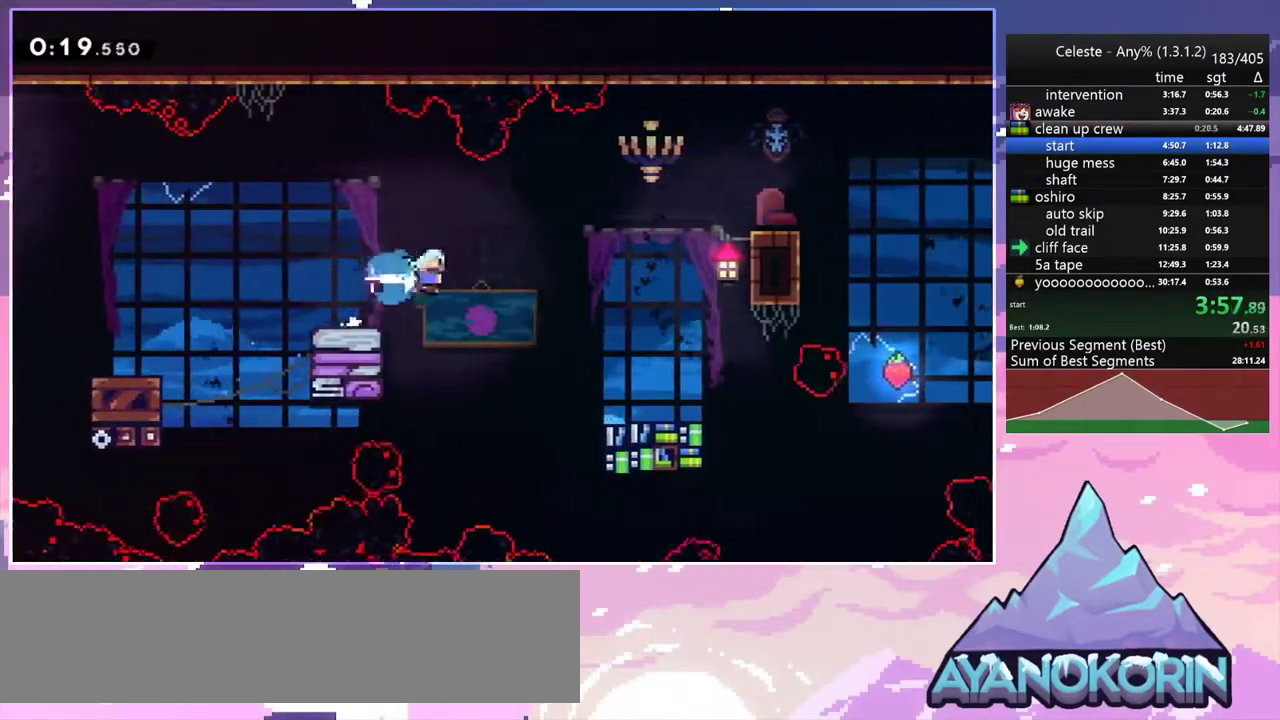
{"keys": [], "events": [[83, "dash", "up"], [417, "right", "up"]]}
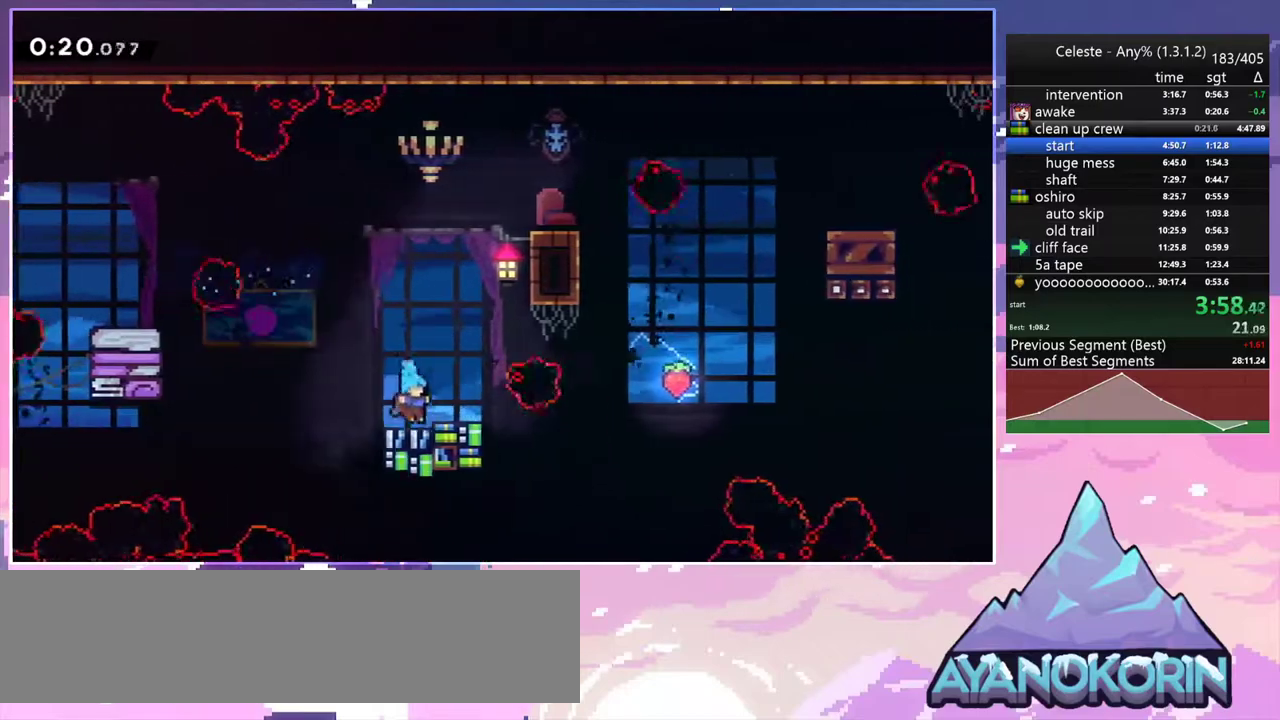
{"keys": ["jump2", "right"], "events": [[17, "down", "down"], [67, "dash", "down"], [67, "right", "down"], [250, "jump2", "down"], [283, "down", "up"], [383, "dash", "up"]]}
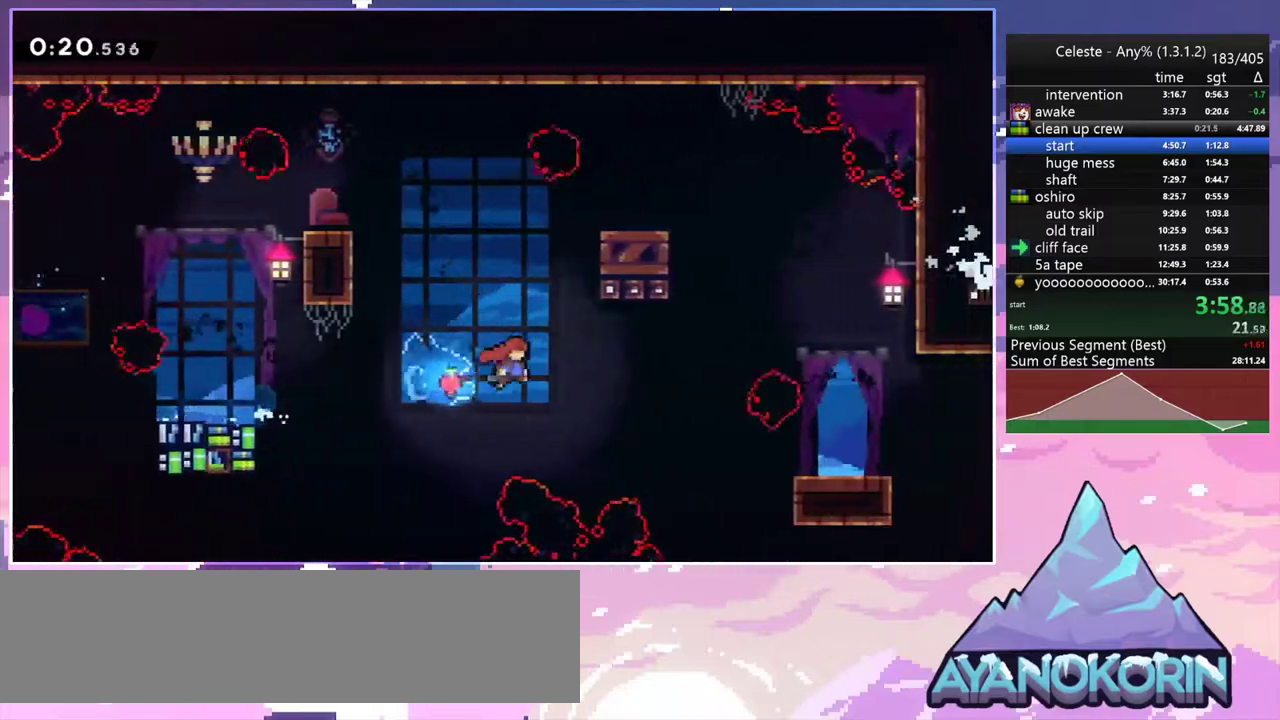
{"keys": ["right"], "events": [[117, "dash", "down"], [217, "jump2", "up"], [267, "dash", "up"]]}
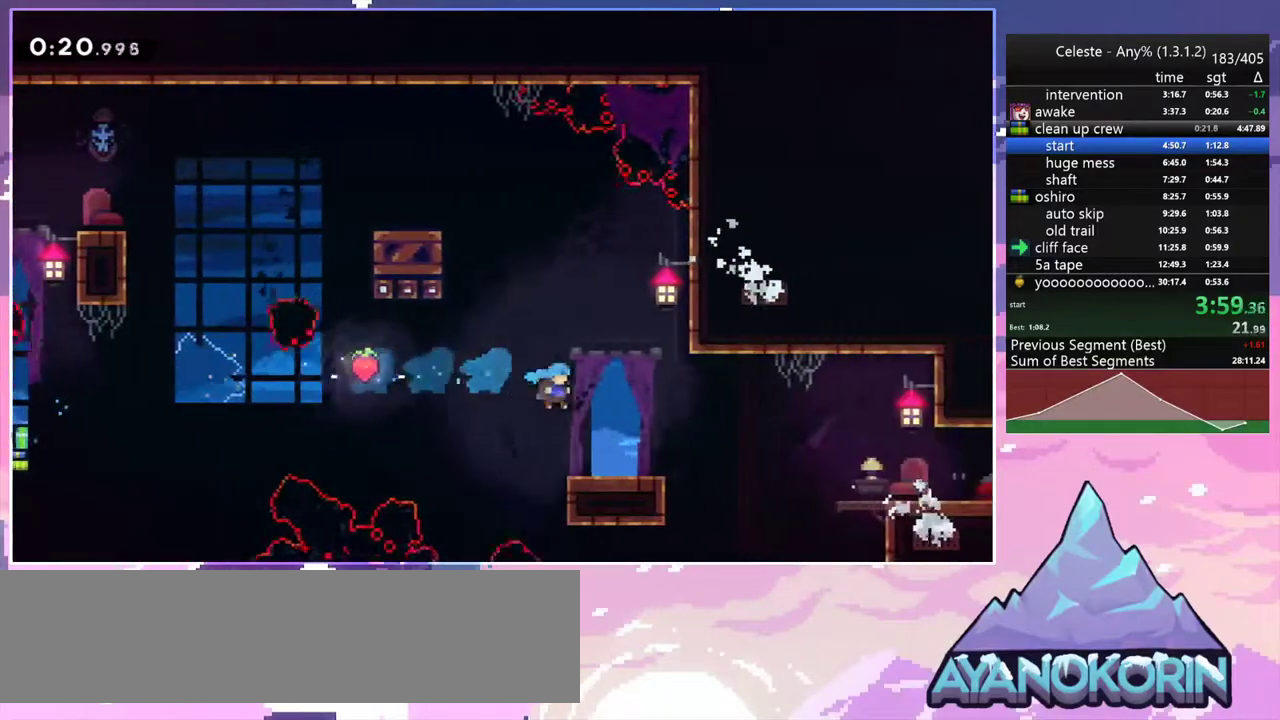
{"keys": ["down", "jump2", "right"], "events": [[33, "down", "down"], [133, "dash", "down"], [317, "jump2", "down"], [417, "dash", "up"]]}
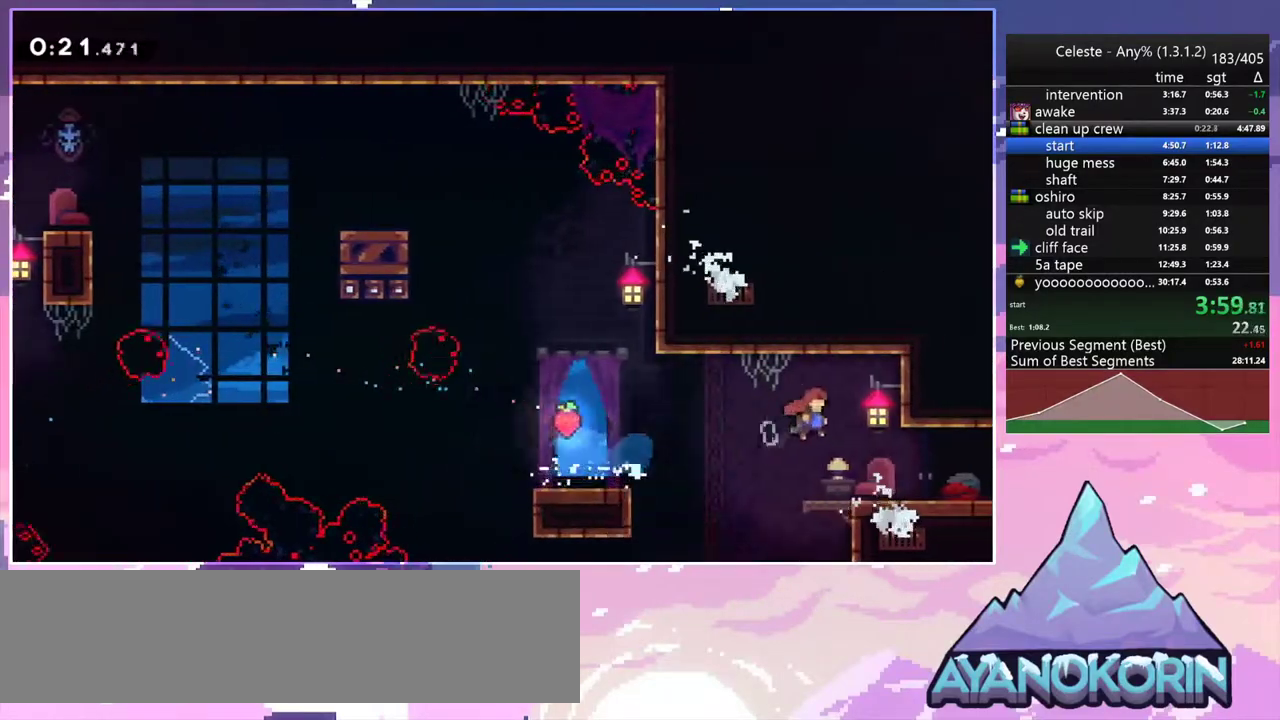
{"keys": ["jump2", "right"], "events": [[50, "dash", "down"], [50, "jump2", "up"], [250, "down", "up"], [250, "jump2", "down"], [283, "dash", "up"]]}
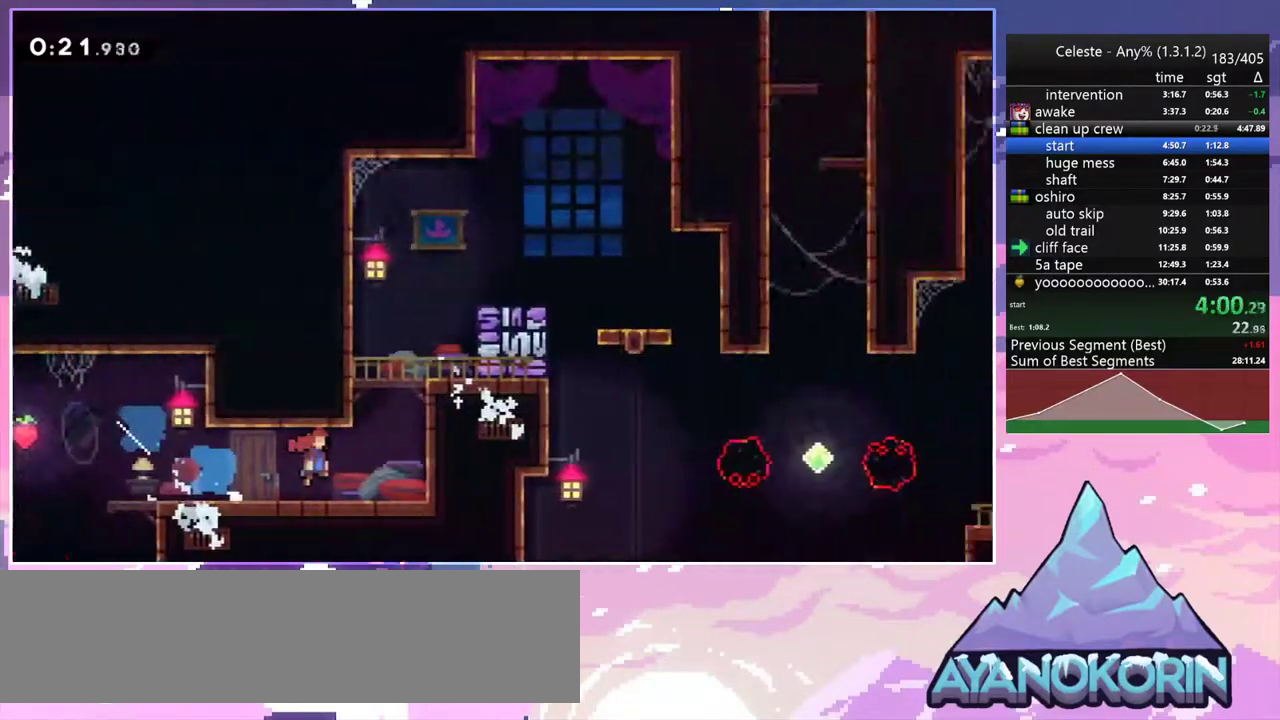
{"keys": ["jump2", "right"], "events": []}
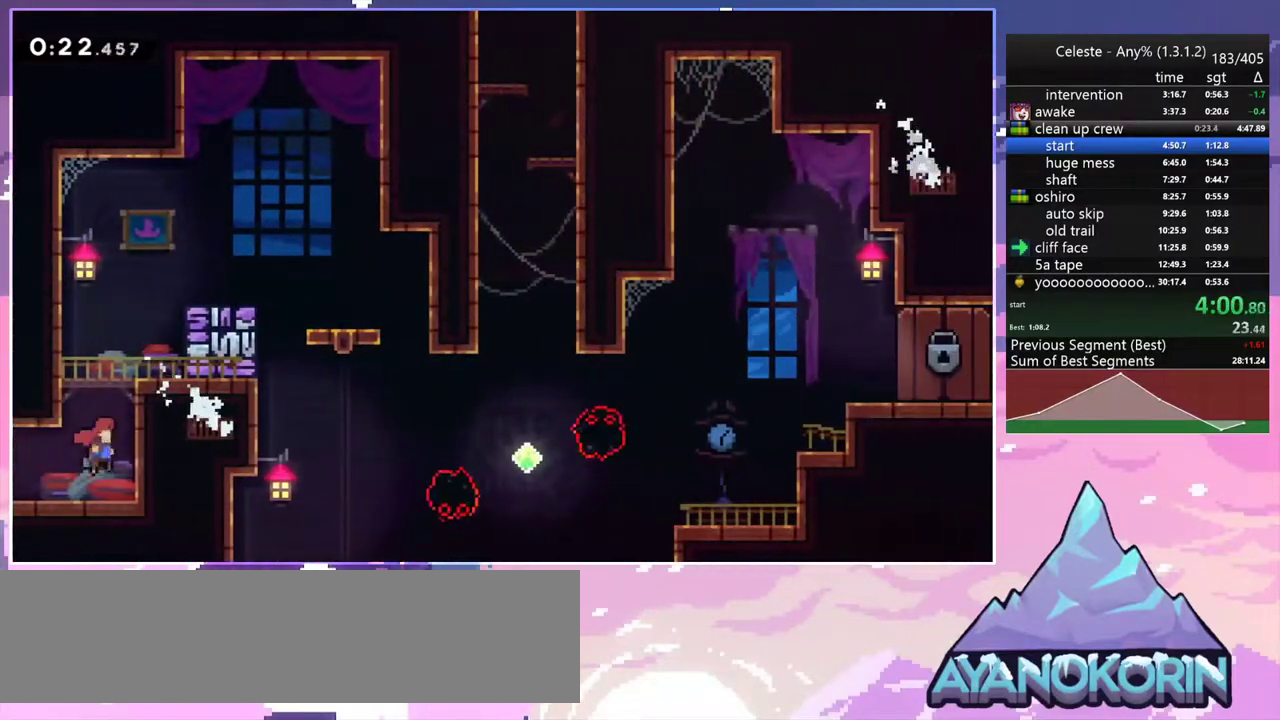
{"keys": ["jump2", "right"], "events": [[50, "jump2", "up"], [50, "right", "up"], [83, "jump2", "down"], [283, "jump2", "up"], [367, "jump2", "down"], [417, "right", "down"]]}
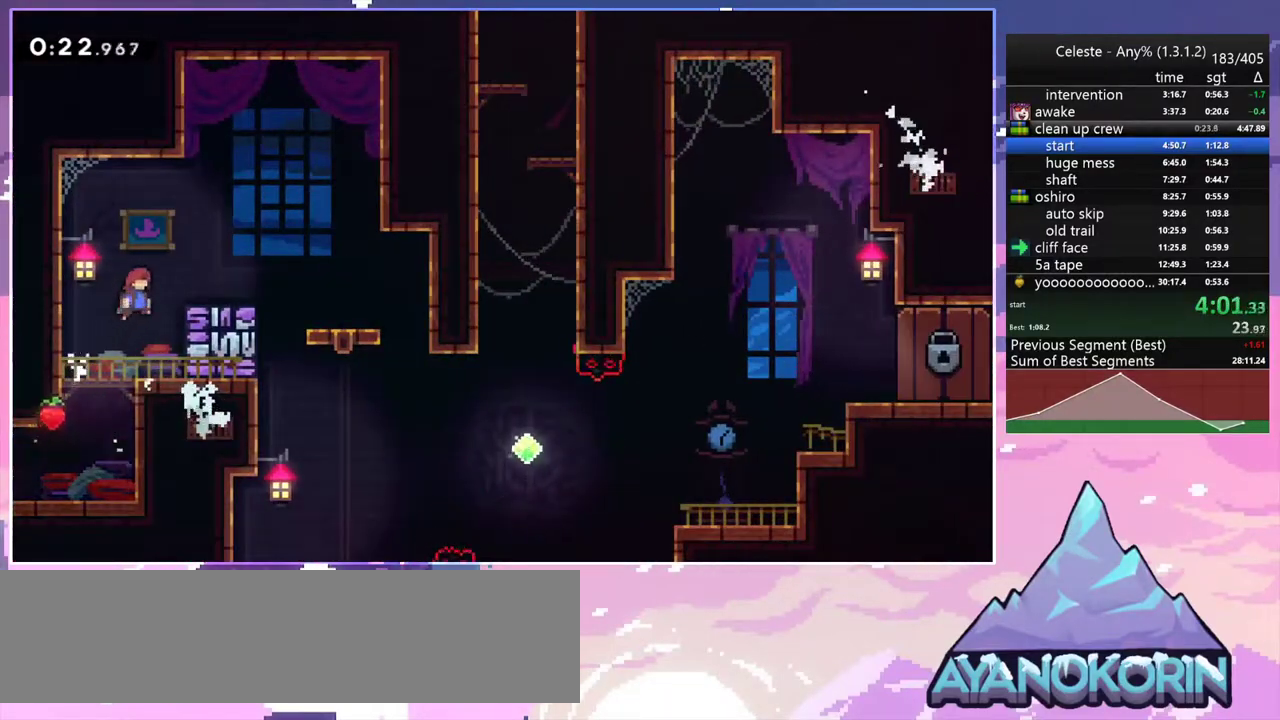
{"keys": ["down"], "events": [[50, "skip", "down"], [100, "jump2", "up"], [283, "jump2", "down"], [333, "down", "down"], [333, "jump2", "up"], [333, "right", "up"], [333, "skip", "up"]]}
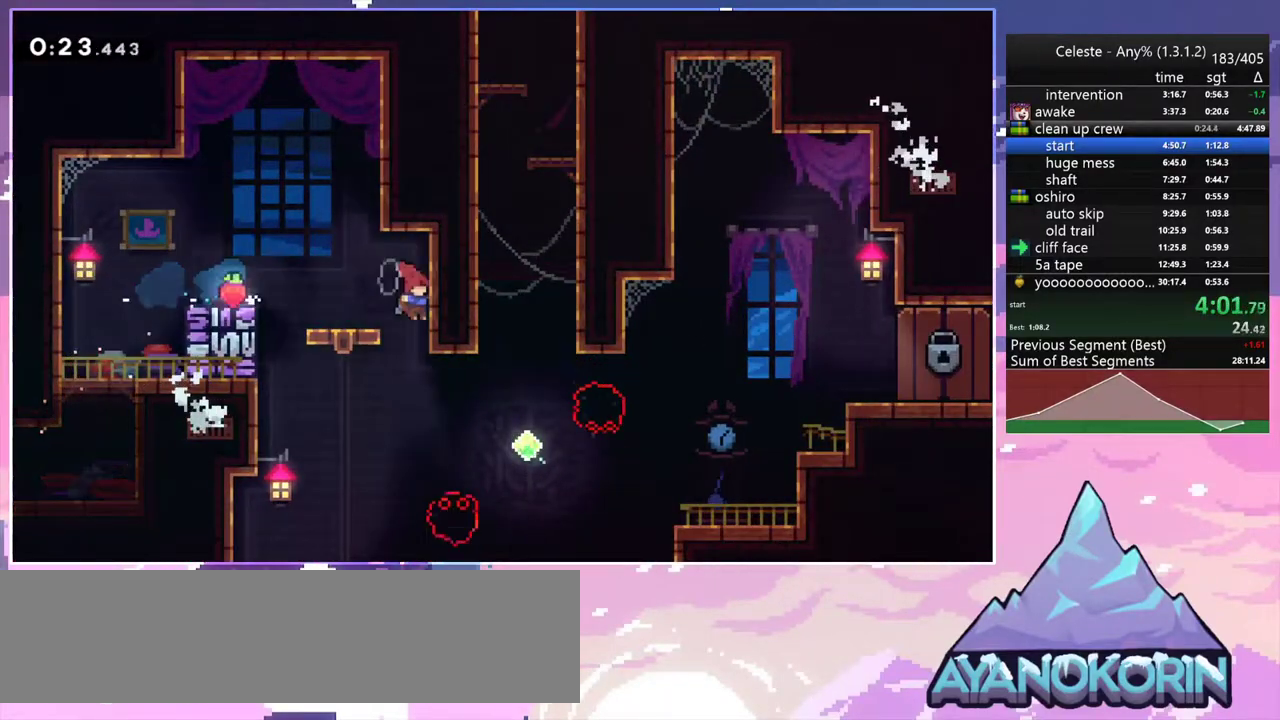
{"keys": ["grab", "jump2", "right", "up"], "events": [[117, "down", "up"], [117, "right", "down"], [117, "skip", "down"], [217, "grab", "down"], [267, "skip", "up"], [267, "up", "down"], [400, "jump2", "down"]]}
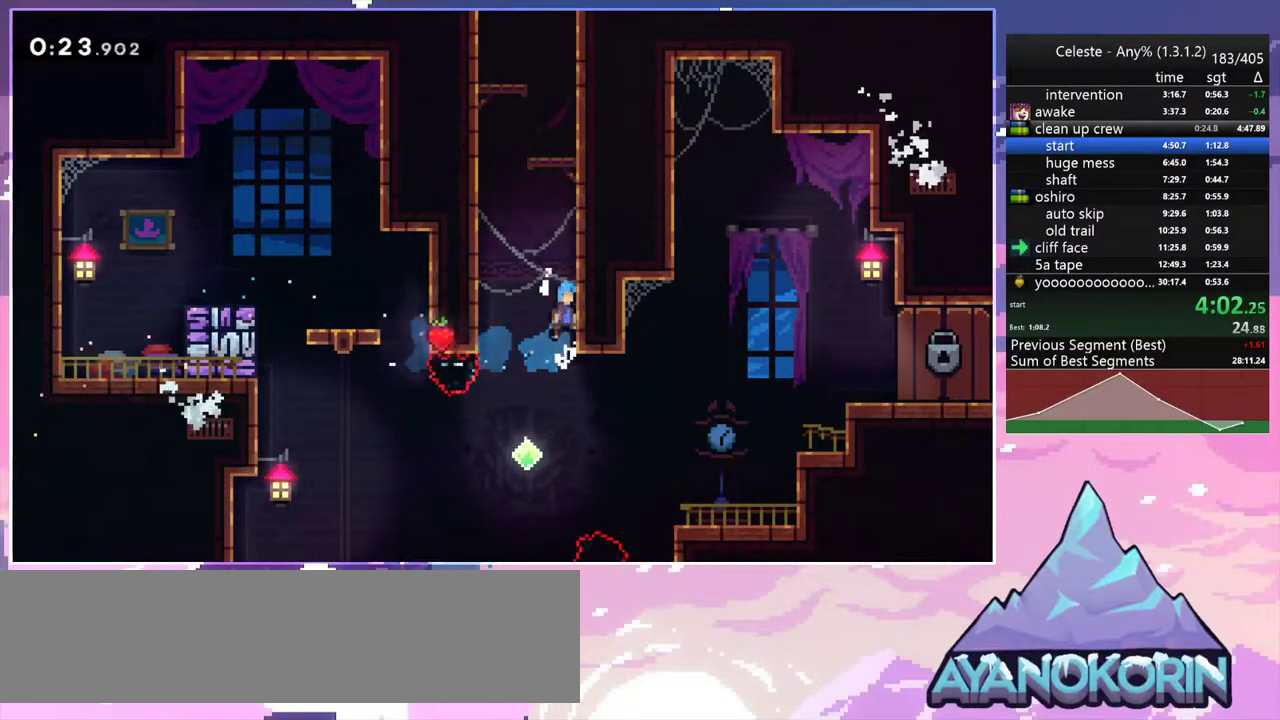
{"keys": ["grab", "jump", "jump2", "right", "up"], "events": [[133, "jump", "down"], [133, "jump2", "up"], [317, "jump", "up"], [317, "jump2", "down"], [417, "jump", "down"]]}
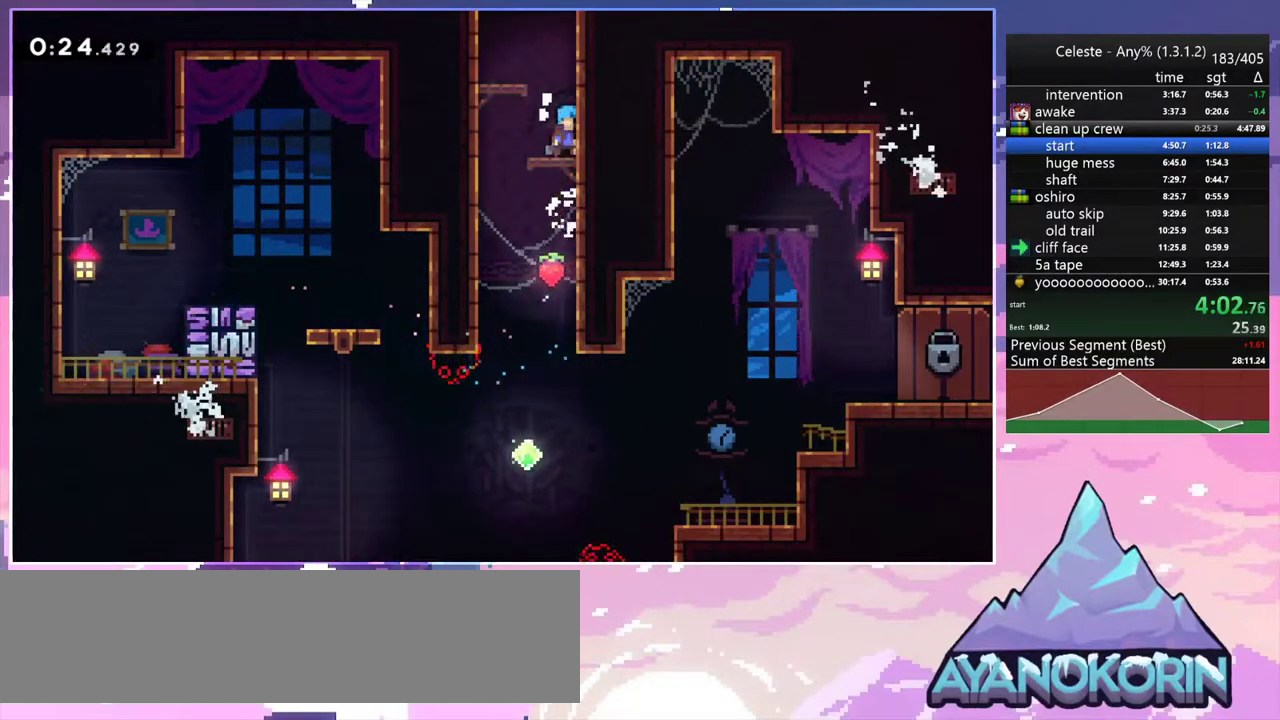
{"keys": ["jump2", "left", "up"], "events": [[17, "grab", "up"], [17, "jump", "up"], [17, "jump2", "up"], [50, "right", "up"], [200, "dash", "down"], [383, "jump2", "down"], [433, "left", "down"], [483, "dash", "up"]]}
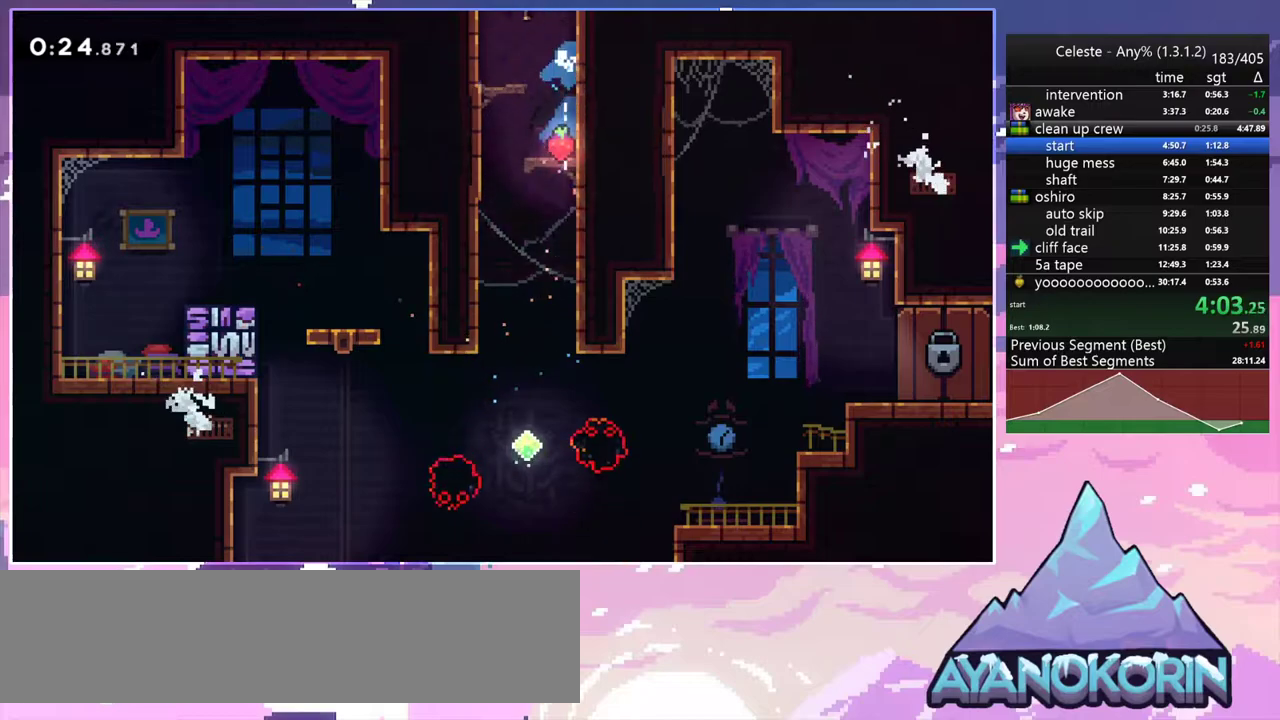
{"keys": ["jump2", "left"], "events": [[67, "up", "up"]]}